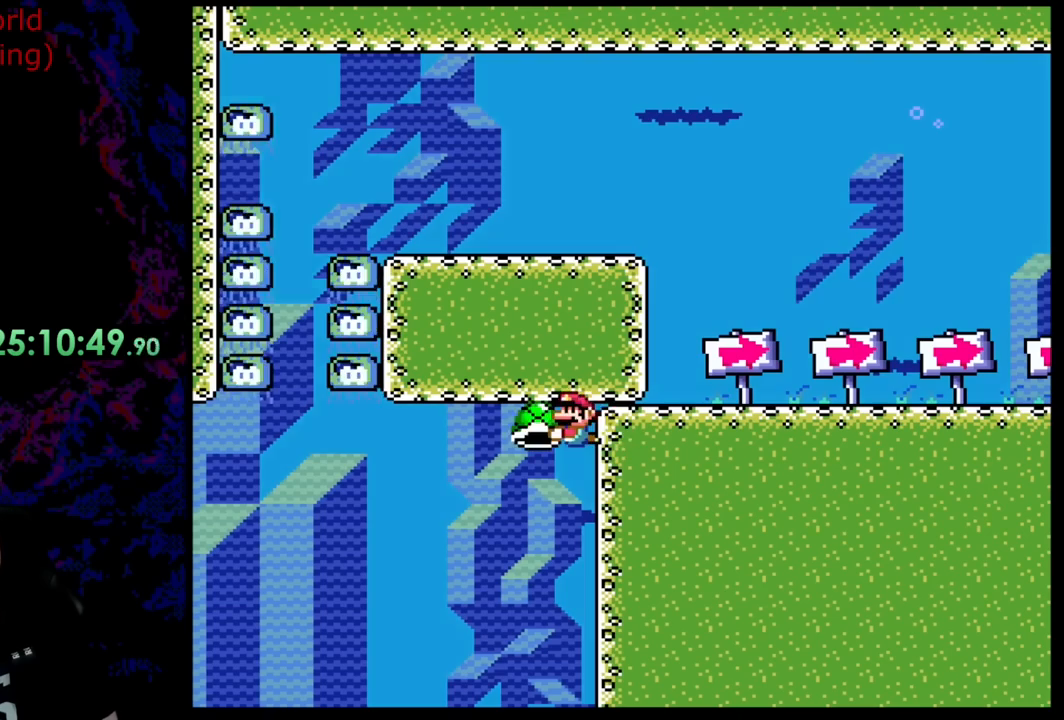
Gameplay with a controller (Nintendo layout); each line is a JSON object with the inputs held at the frame after it. "events" lists button and stick changes between this image and that frame as [ms after this image, input, new state], when the widget could be followed in between. Not read: L3 R3.
{"buttons": ["B", "Y", "DPAD_RIGHT"], "events": [[18, "DPAD_LEFT", "down"], [182, "DPAD_LEFT", "up"], [200, "DPAD_RIGHT", "down"], [327, "DPAD_LEFT", "down"], [327, "DPAD_RIGHT", "up"], [436, "DPAD_UP", "down"], [454, "DPAD_LEFT", "up"], [454, "DPAD_RIGHT", "down"], [454, "DPAD_UP", "up"]]}
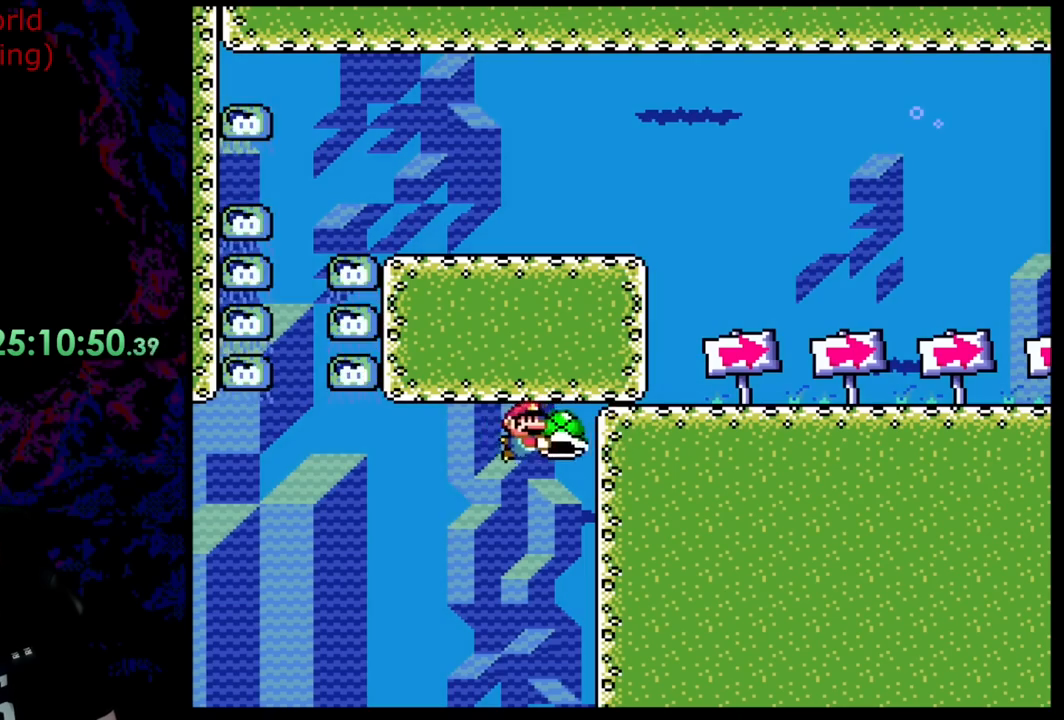
{"buttons": ["B", "Y", "DPAD_RIGHT"]}
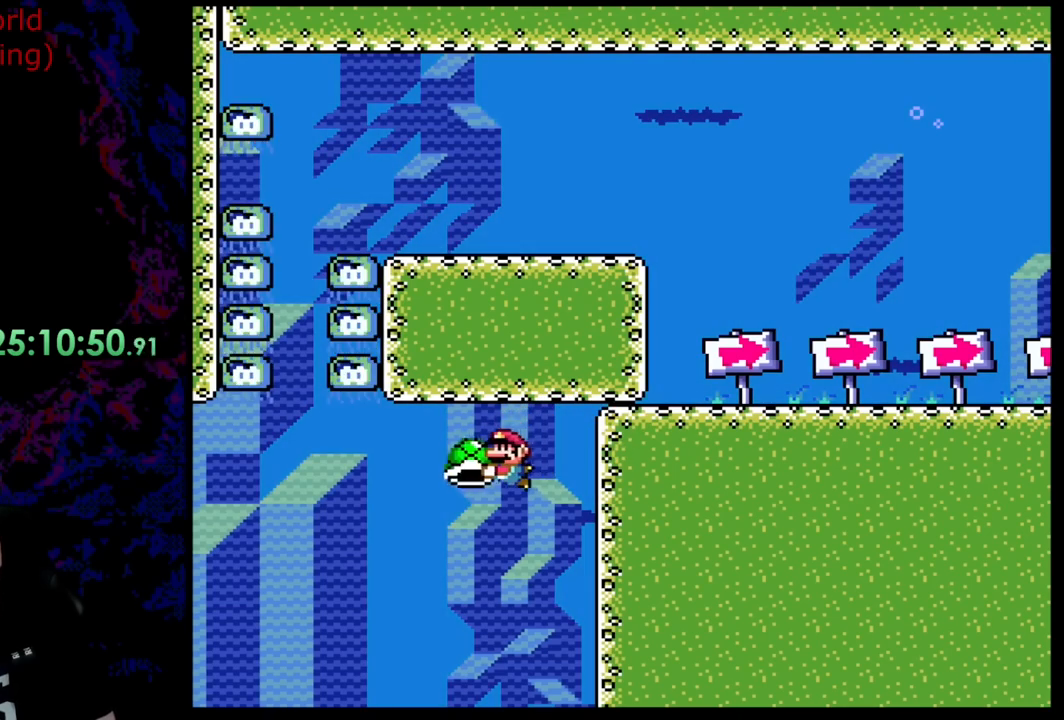
{"buttons": ["B", "Y", "DPAD_UP", "DPAD_RIGHT"]}
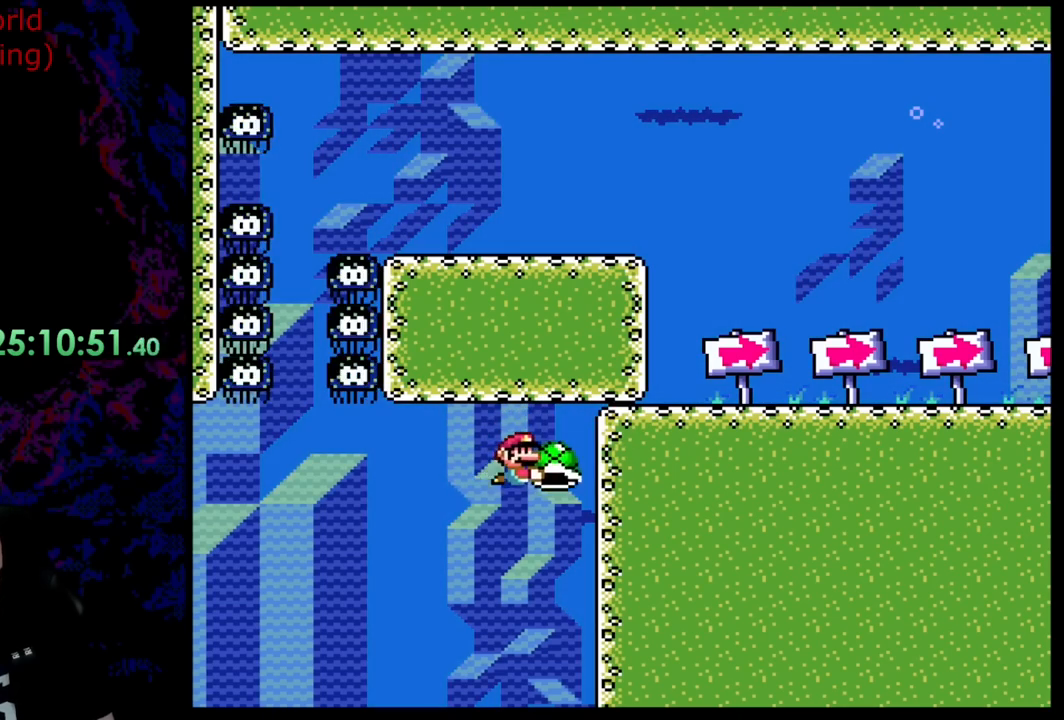
{"buttons": ["B", "Y", "DPAD_RIGHT"]}
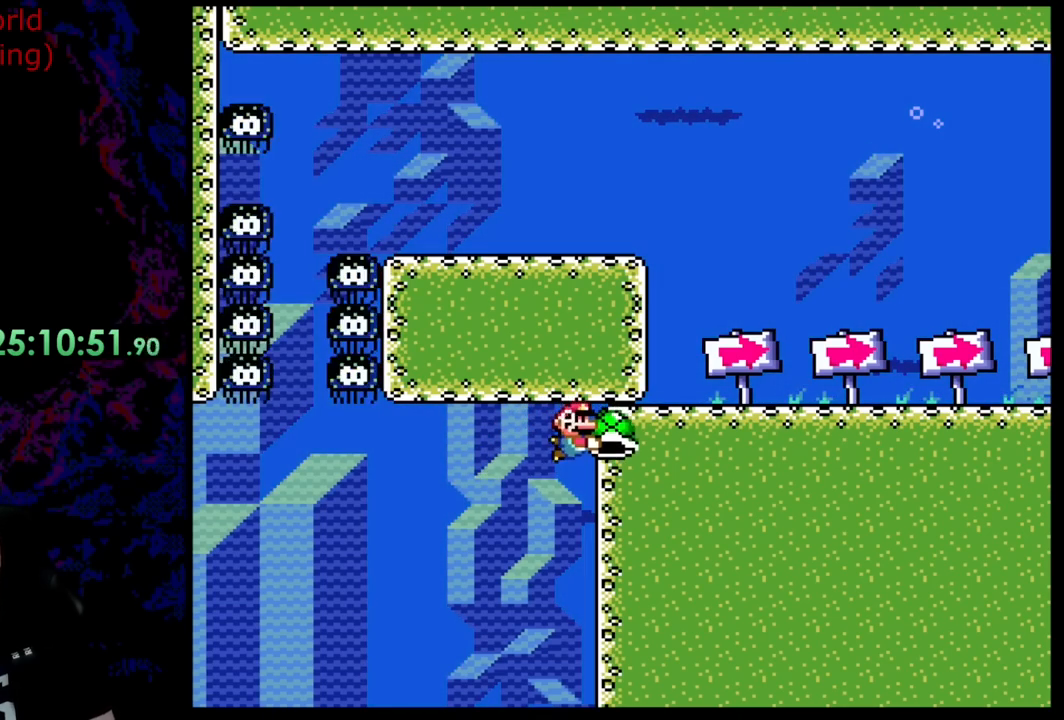
{"buttons": ["B", "Y", "DPAD_DOWN", "DPAD_LEFT"], "events": [[36, "DPAD_RIGHT", "up"], [381, "DPAD_DOWN", "down"], [436, "DPAD_LEFT", "down"]]}
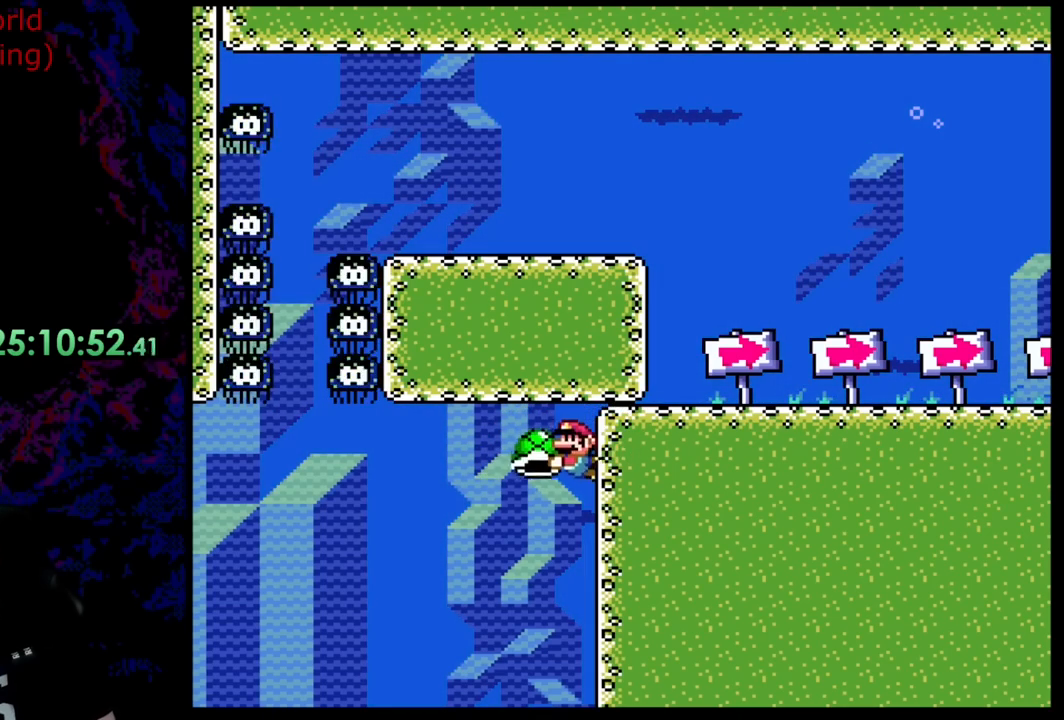
{"buttons": ["B", "Y", "DPAD_DOWN", "DPAD_LEFT"], "events": []}
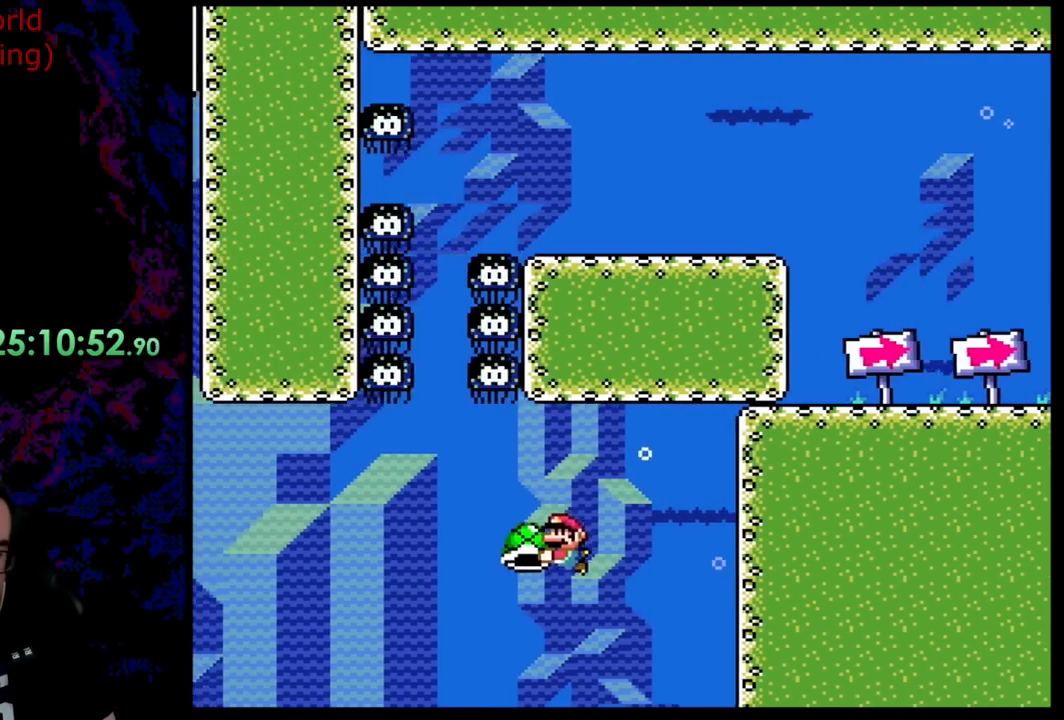
{"buttons": ["B", "Y"], "events": [[273, "DPAD_DOWN", "up"], [327, "DPAD_LEFT", "up"]]}
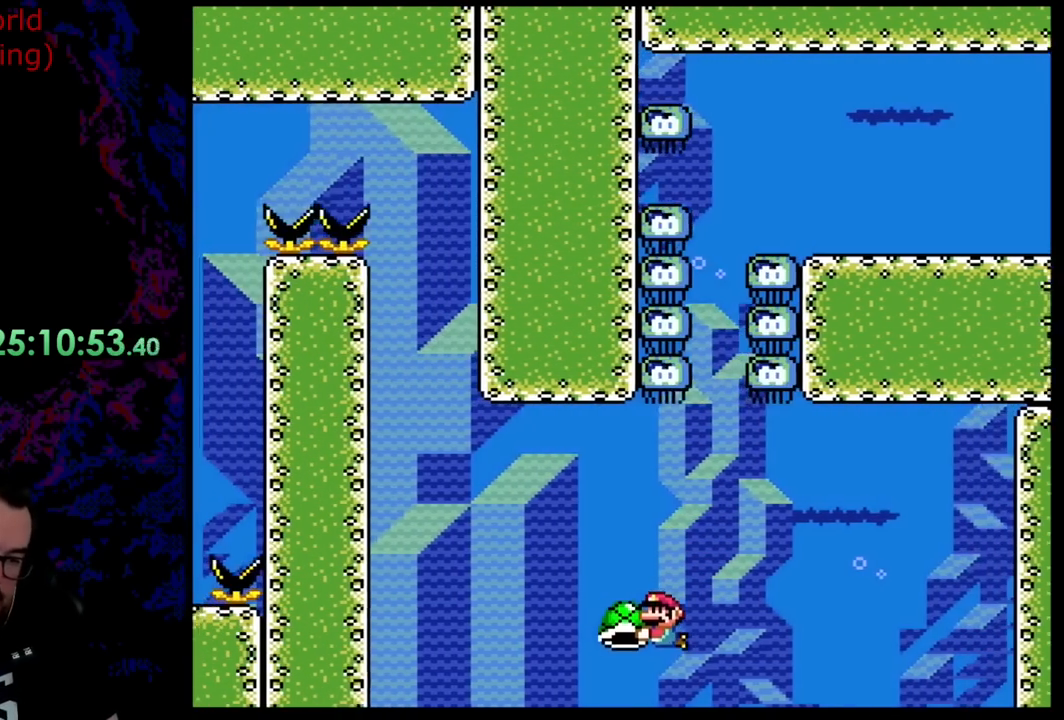
{"buttons": ["B", "Y"], "events": []}
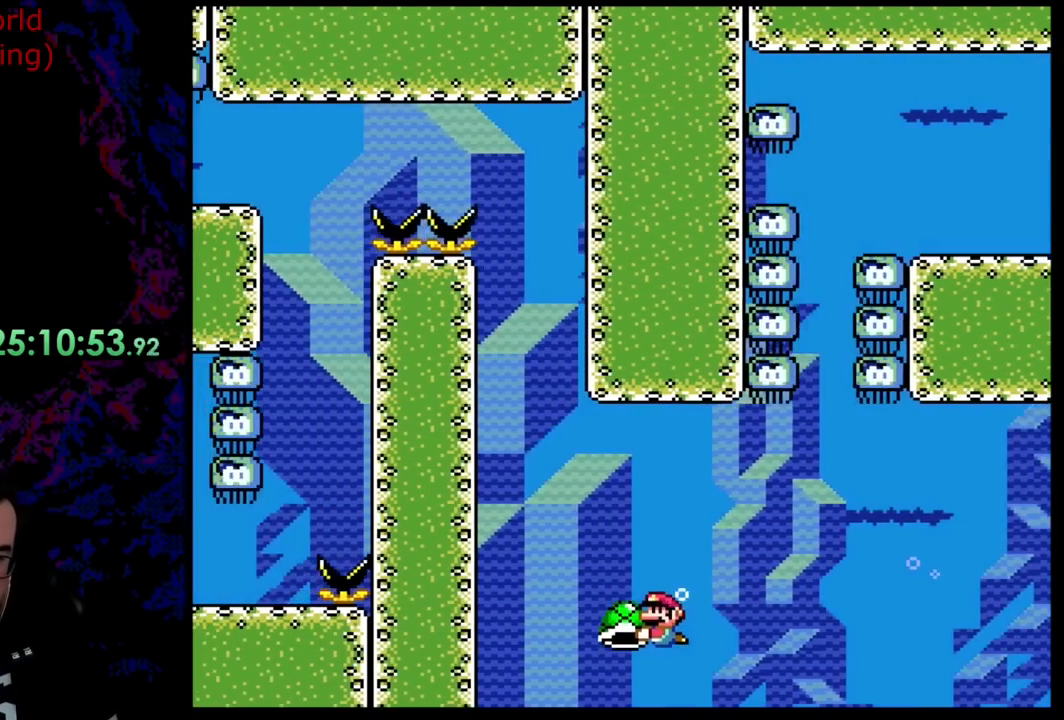
{"buttons": ["B", "Y"], "events": [[272, "DPAD_RIGHT", "down"], [417, "DPAD_RIGHT", "up"]]}
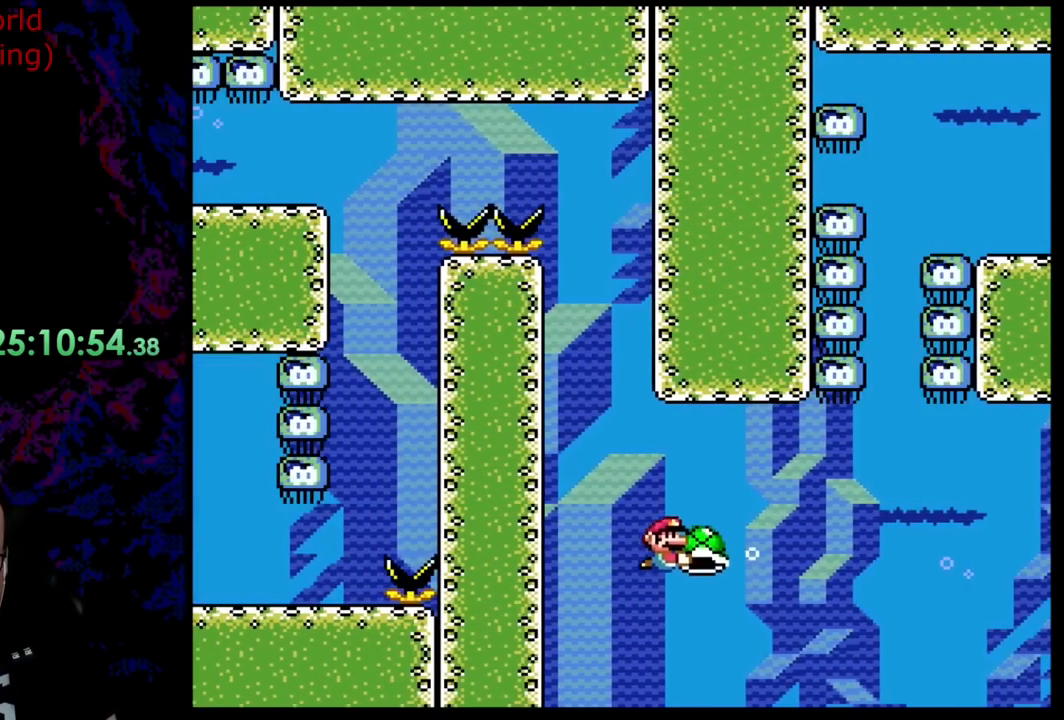
{"buttons": ["B", "Y", "DPAD_LEFT"], "events": [[345, "DPAD_LEFT", "down"]]}
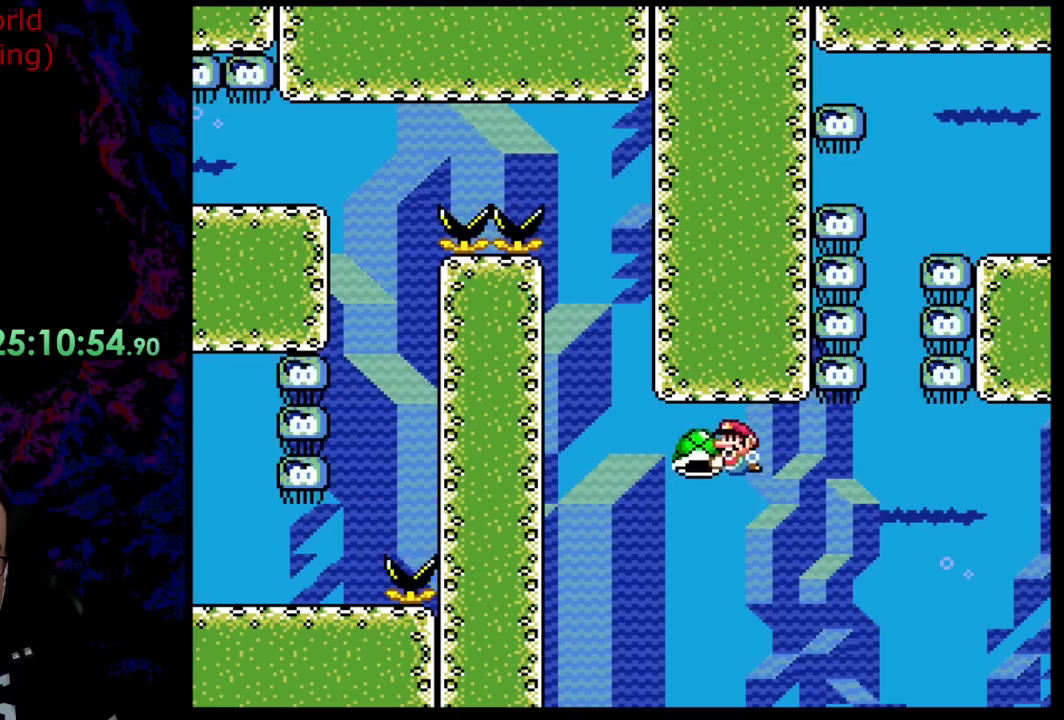
{"buttons": ["B", "Y", "DPAD_DOWN", "DPAD_LEFT"], "events": [[36, "DPAD_LEFT", "up"], [163, "DPAD_RIGHT", "down"], [236, "DPAD_RIGHT", "up"], [363, "DPAD_DOWN", "down"], [400, "DPAD_LEFT", "down"]]}
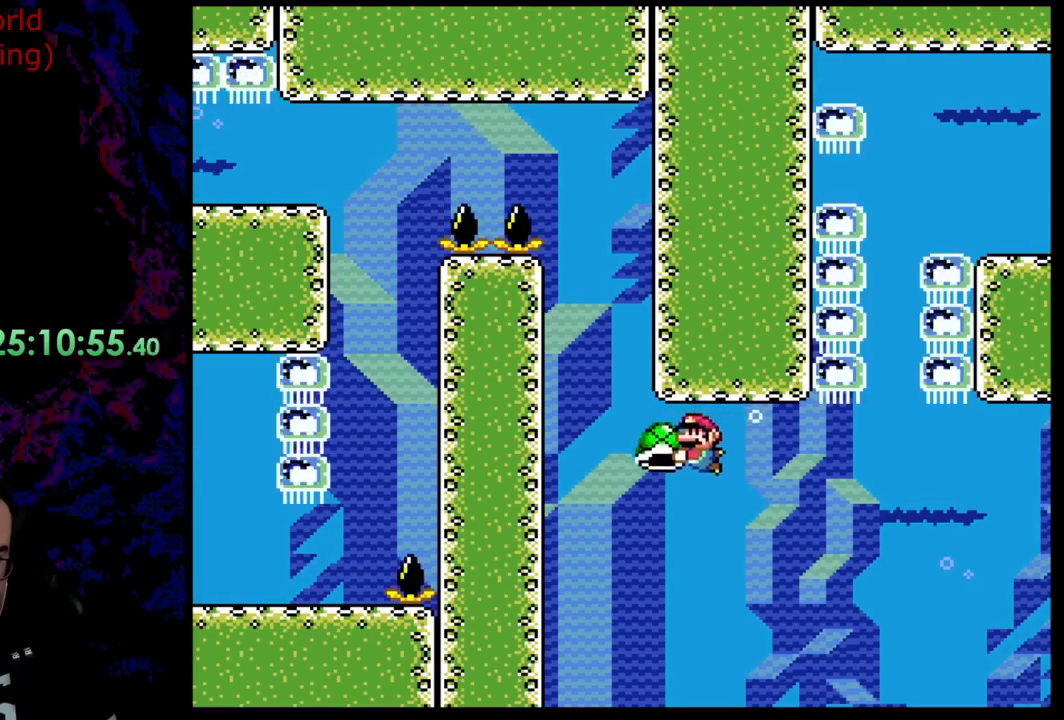
{"buttons": ["B", "Y"], "events": [[255, "DPAD_DOWN", "up"], [364, "DPAD_LEFT", "up"]]}
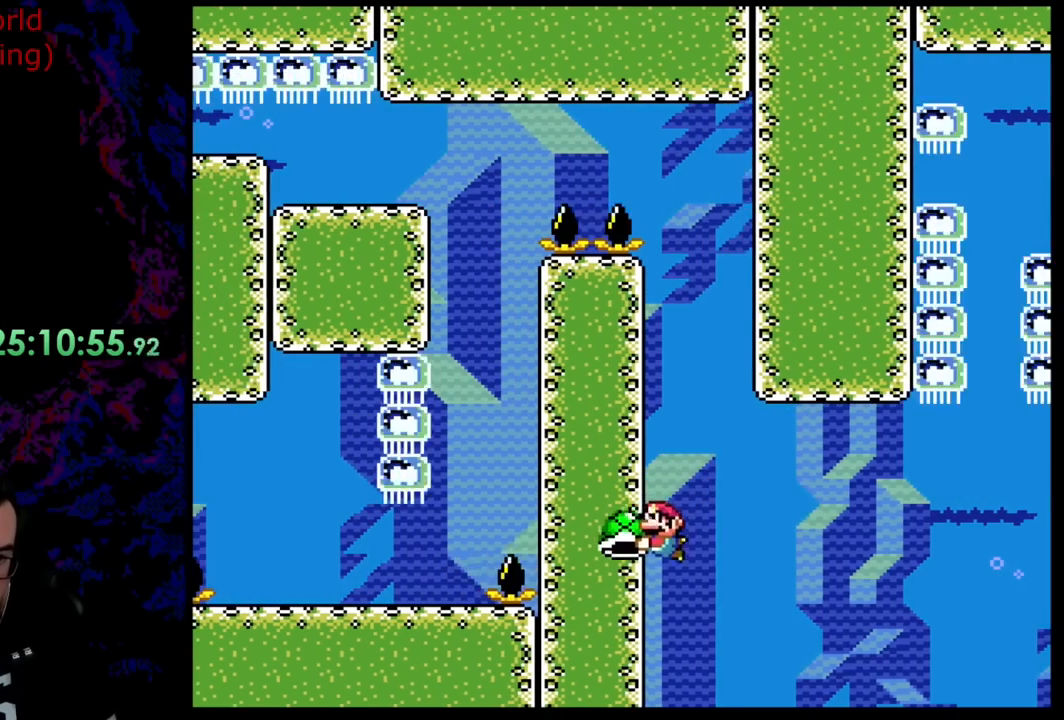
{"buttons": ["B", "Y", "DPAD_LEFT"], "events": [[164, "DPAD_RIGHT", "down"], [200, "DPAD_DOWN", "down"], [345, "DPAD_RIGHT", "up"], [382, "DPAD_LEFT", "down"], [400, "DPAD_DOWN", "up"]]}
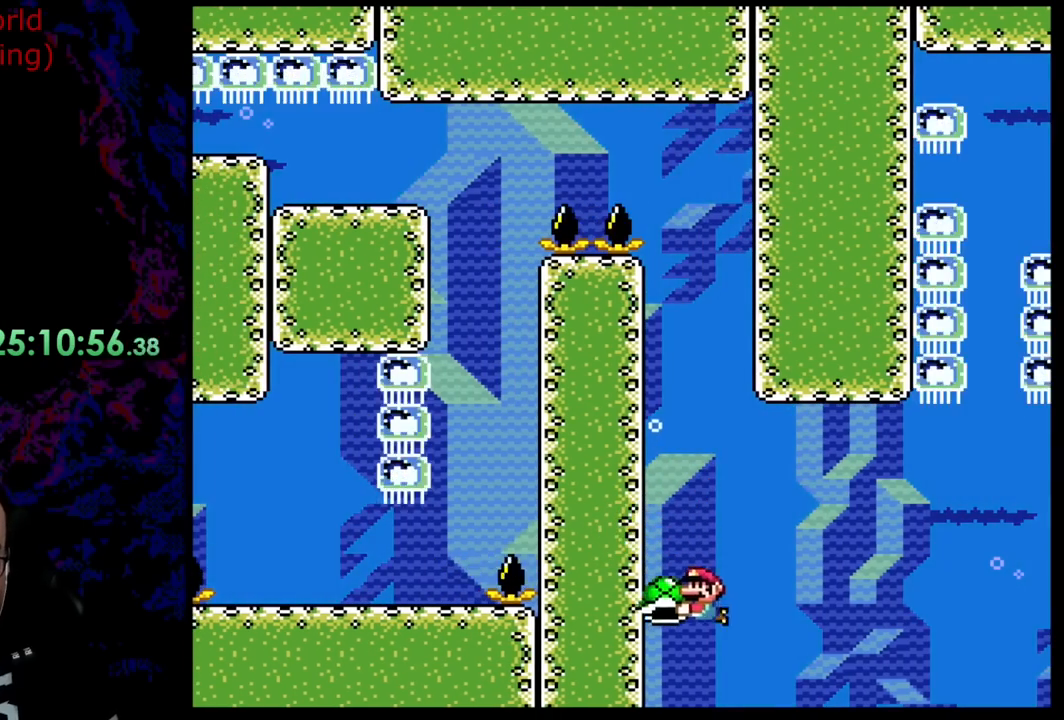
{"buttons": ["B", "Y", "DPAD_RIGHT"]}
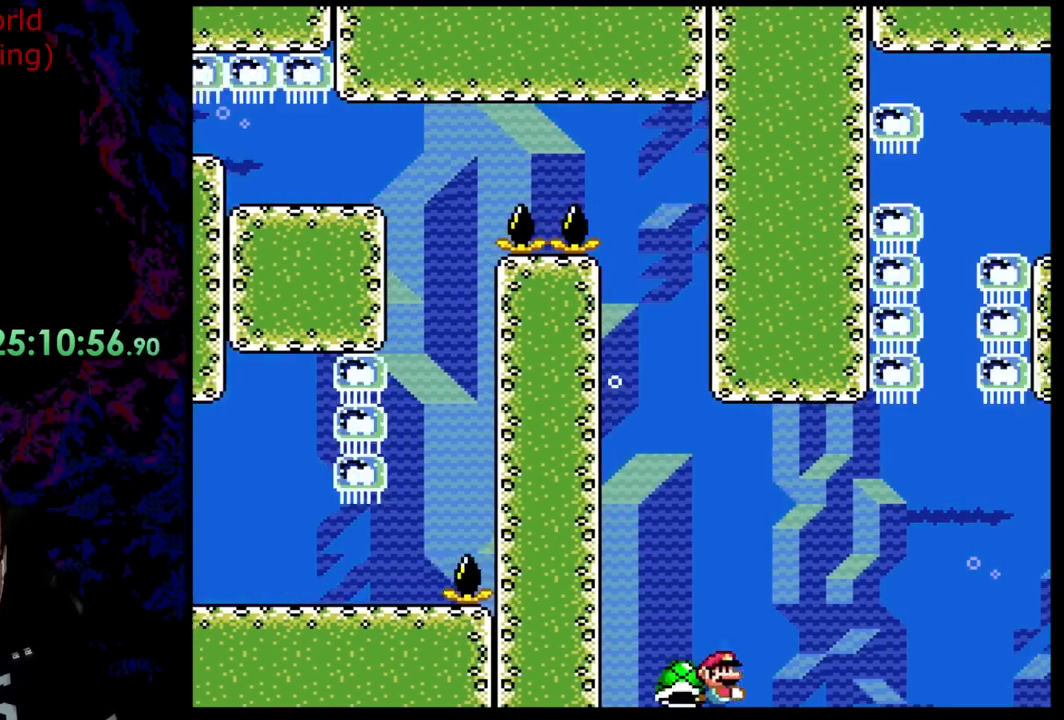
{"buttons": ["B", "Y"], "events": [[18, "DPAD_DOWN", "down"], [36, "DPAD_LEFT", "down"], [36, "DPAD_RIGHT", "up"], [54, "DPAD_DOWN", "up"], [127, "DPAD_DOWN", "down"], [127, "DPAD_LEFT", "up"], [127, "DPAD_RIGHT", "down"], [145, "DPAD_DOWN", "up"], [199, "DPAD_DOWN", "down"], [199, "DPAD_RIGHT", "up"], [218, "DPAD_DOWN", "up"], [218, "DPAD_LEFT", "down"], [309, "DPAD_LEFT", "up"], [309, "DPAD_RIGHT", "down"], [454, "DPAD_RIGHT", "up"]]}
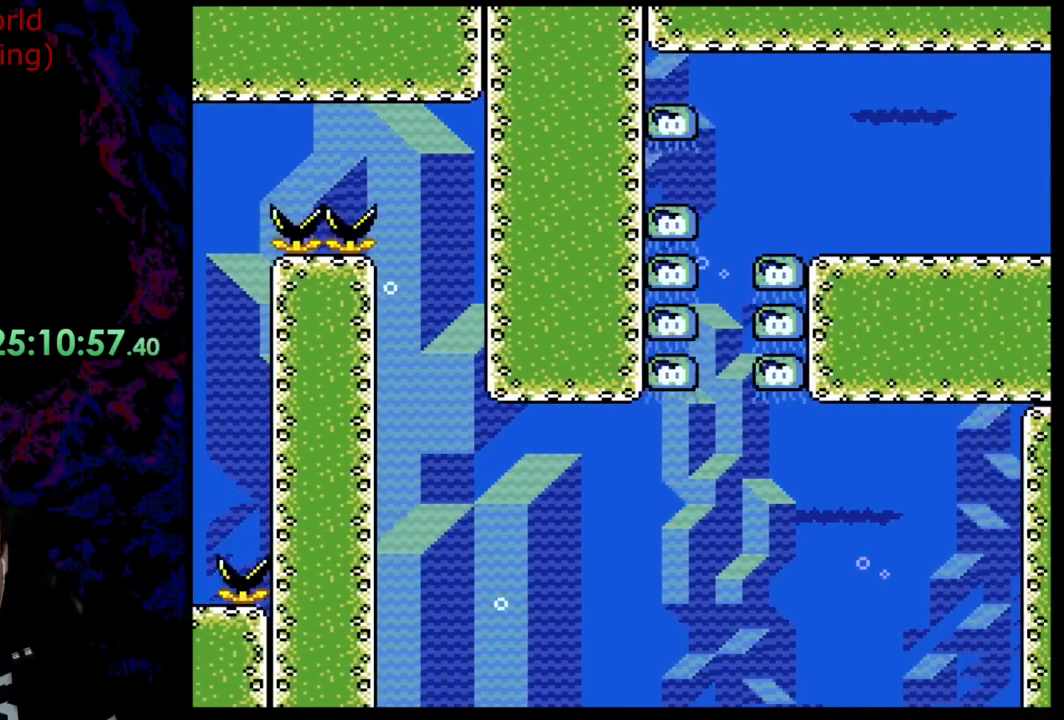
{"buttons": ["B", "Y"], "events": []}
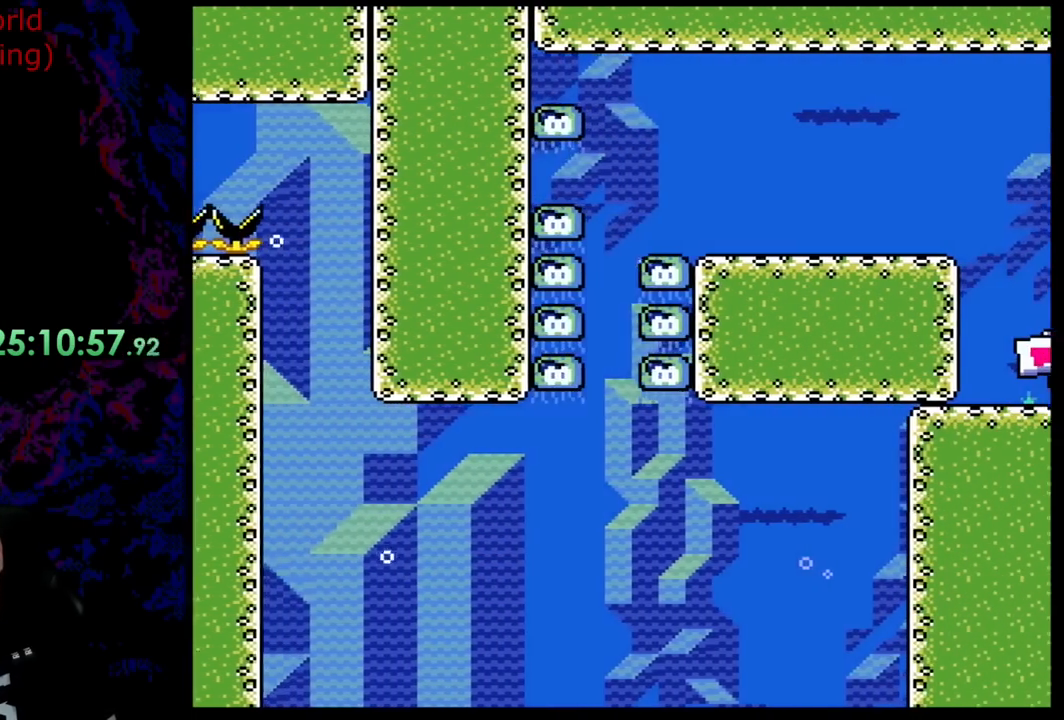
{"buttons": ["B", "Y"], "events": []}
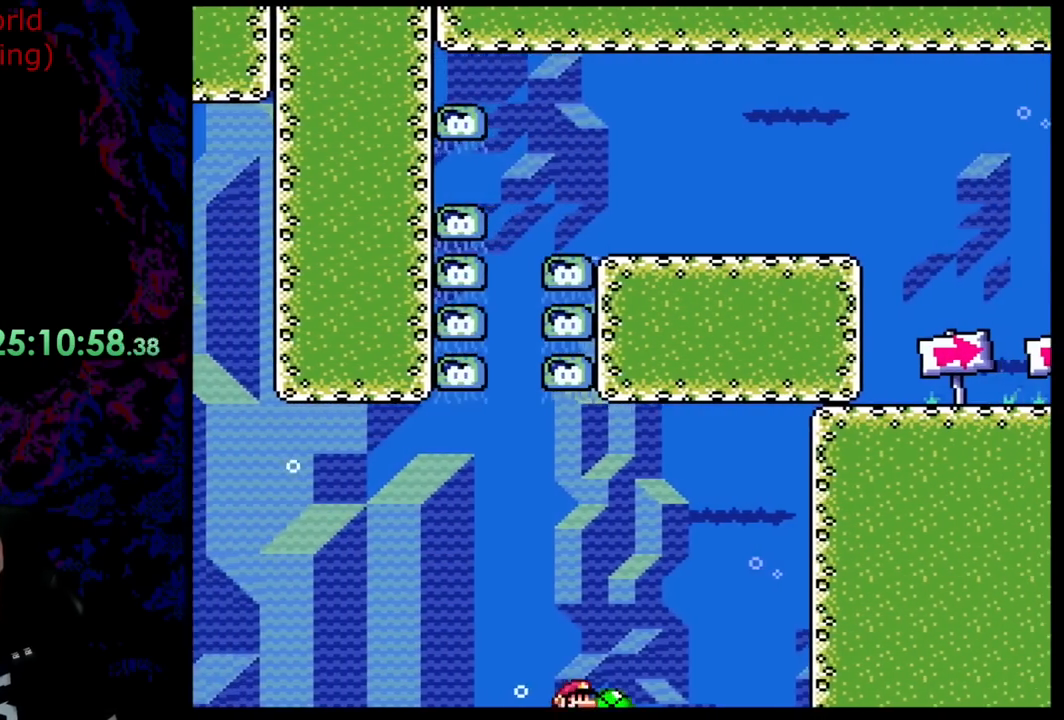
{"buttons": ["B", "Y"], "events": []}
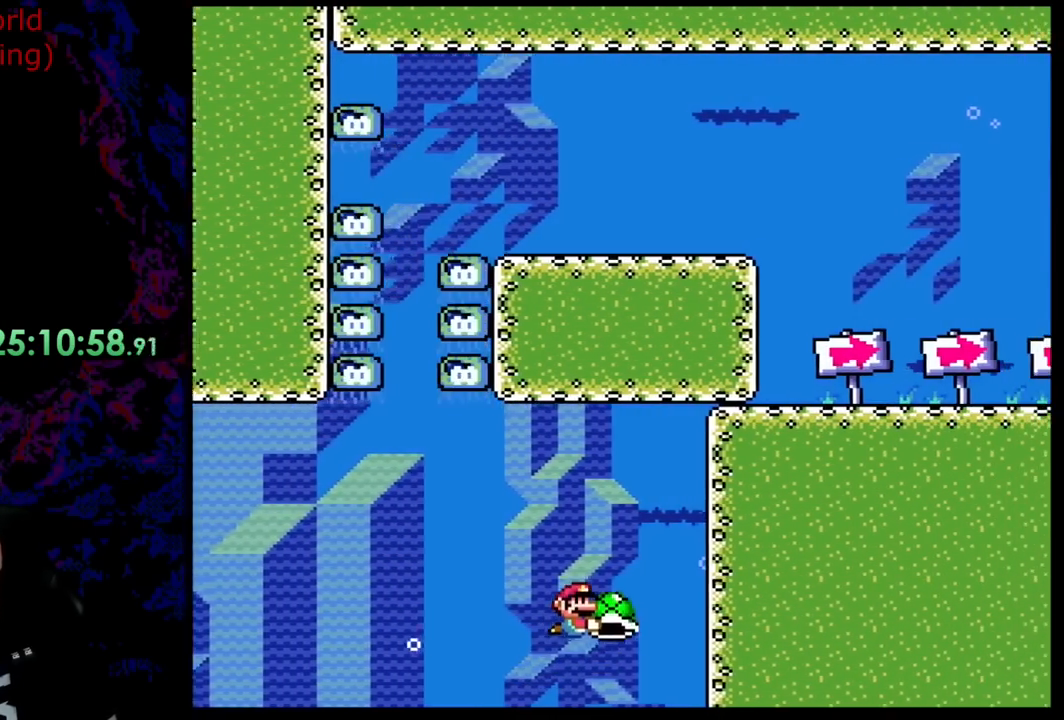
{"buttons": ["Y"], "events": [[55, "DPAD_RIGHT", "down"], [164, "B", "up"], [418, "DPAD_RIGHT", "up"]]}
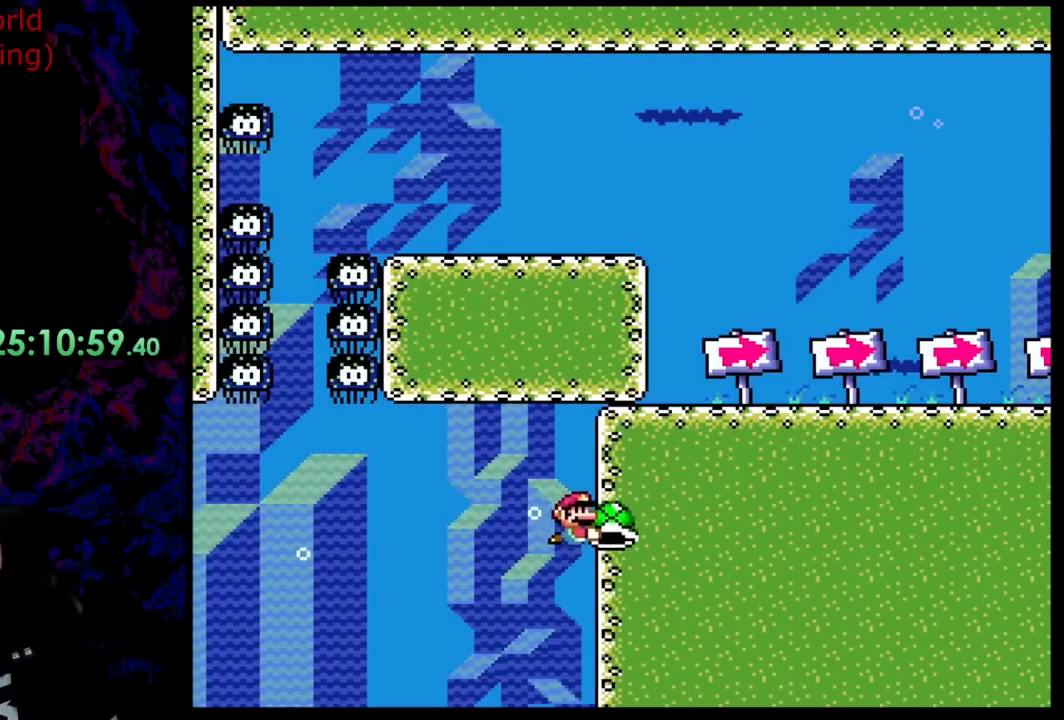
{"buttons": ["Y"], "events": []}
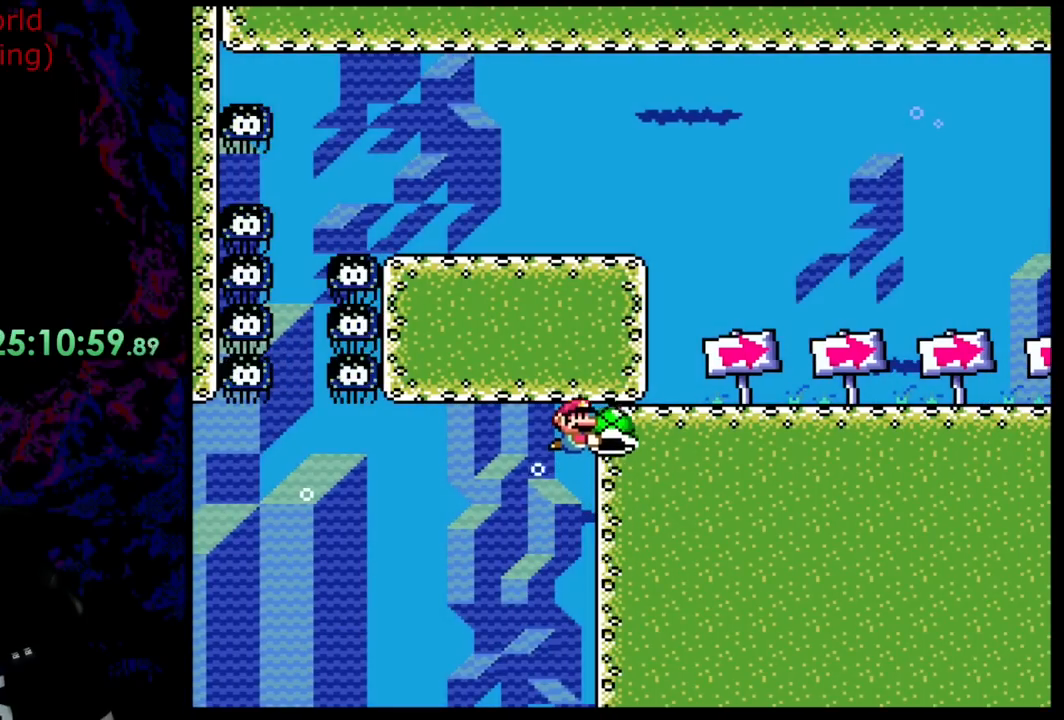
{"buttons": ["Y"], "events": []}
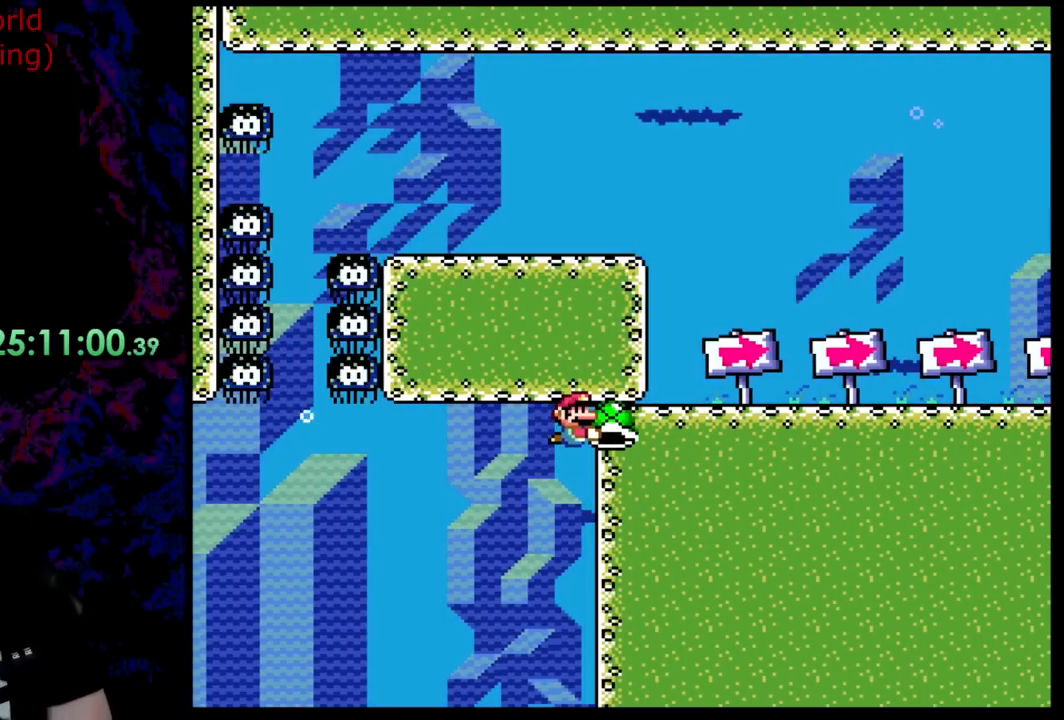
{"buttons": ["Y"], "events": []}
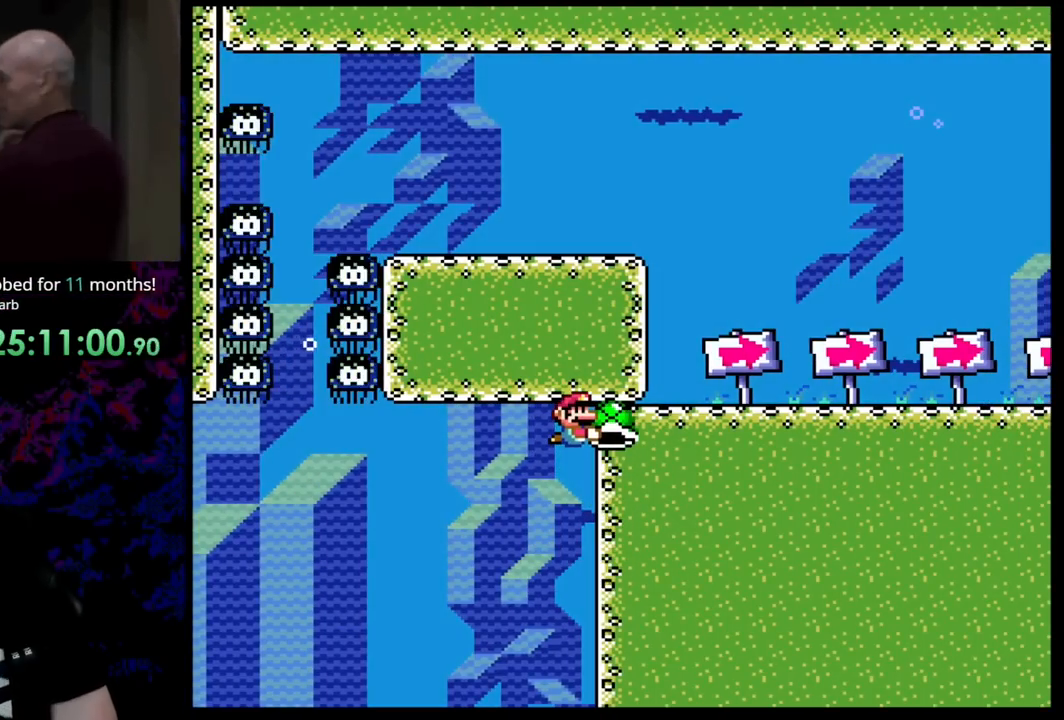
{"buttons": ["Y"], "events": []}
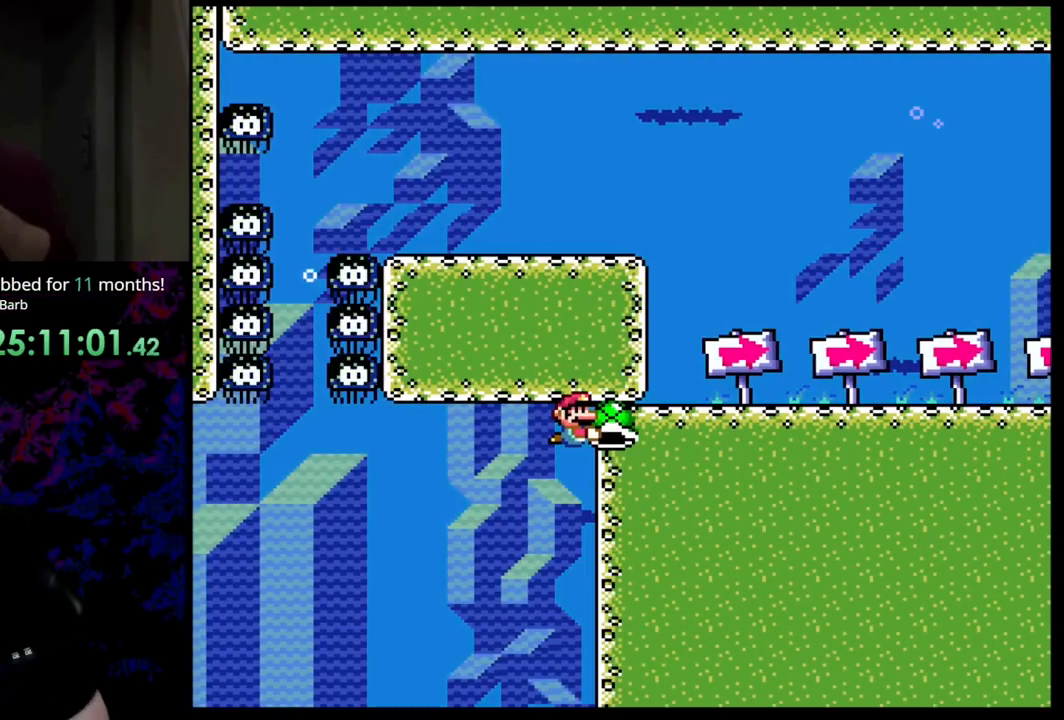
{"buttons": ["Y"], "events": []}
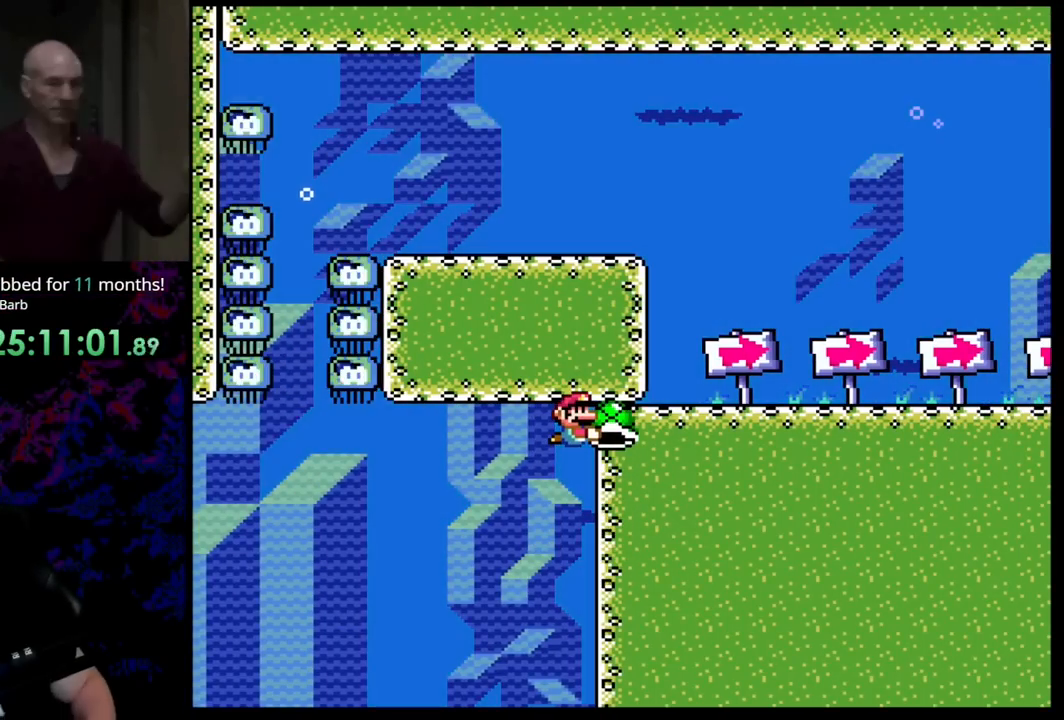
{"buttons": ["Y"], "events": []}
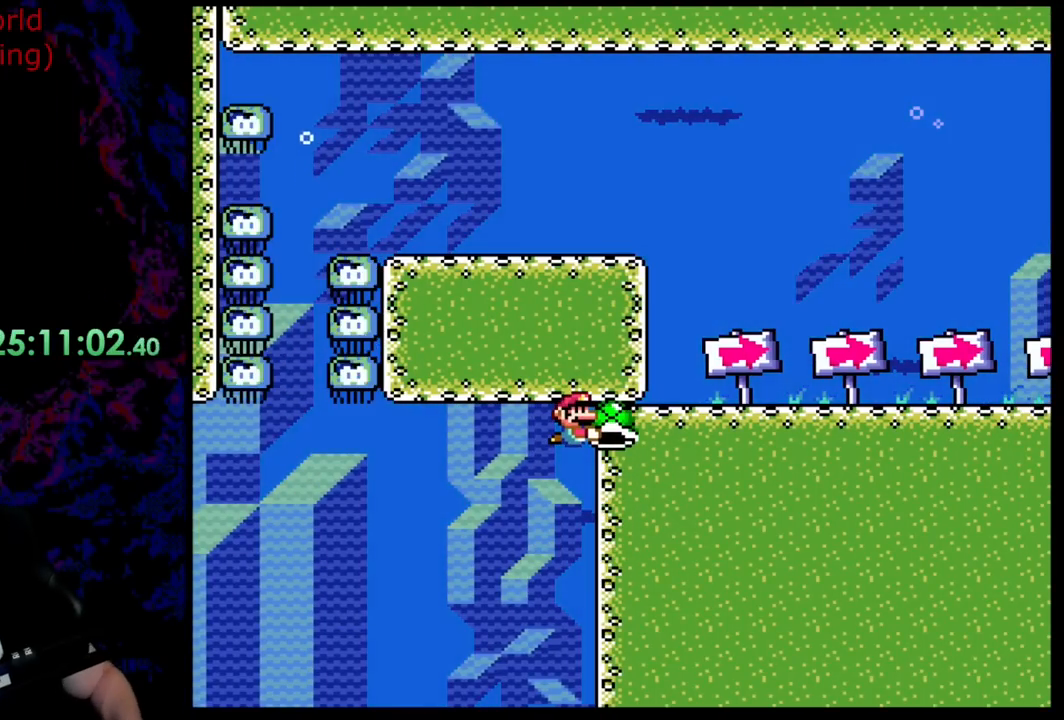
{"buttons": ["Y"], "events": []}
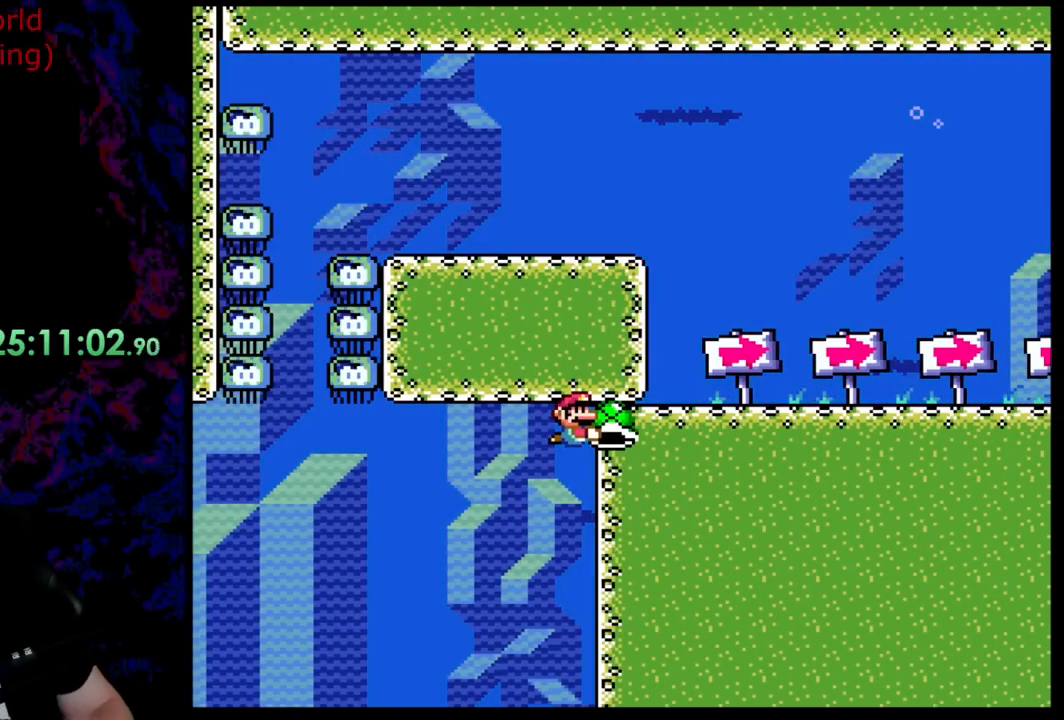
{"buttons": ["Y"], "events": []}
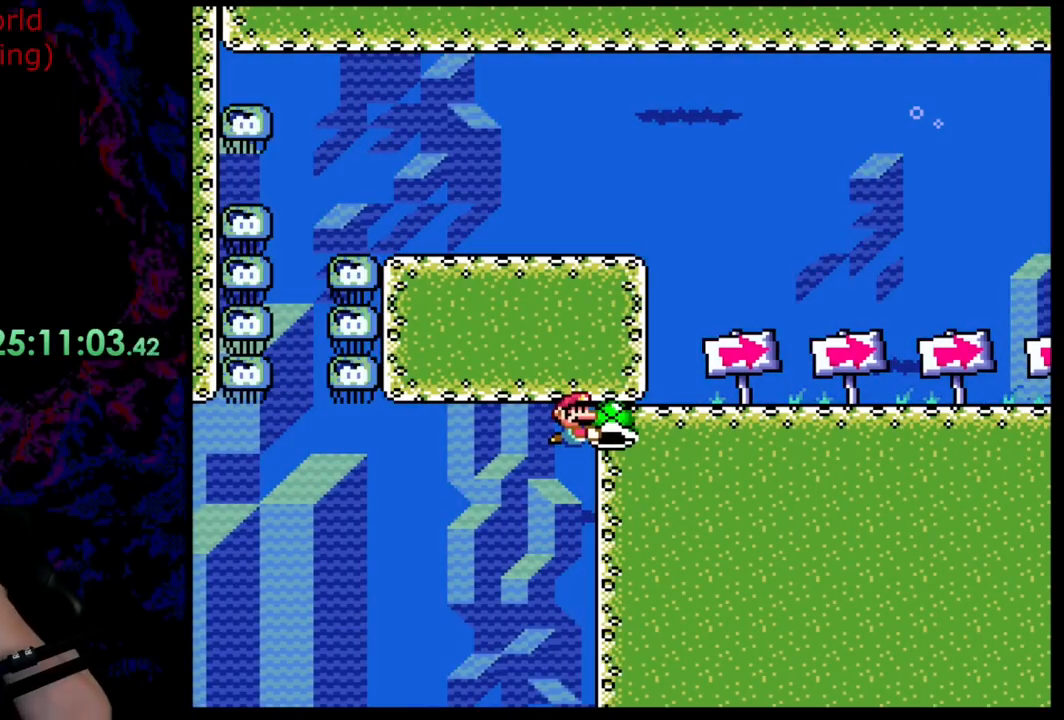
{"buttons": ["Y"], "events": []}
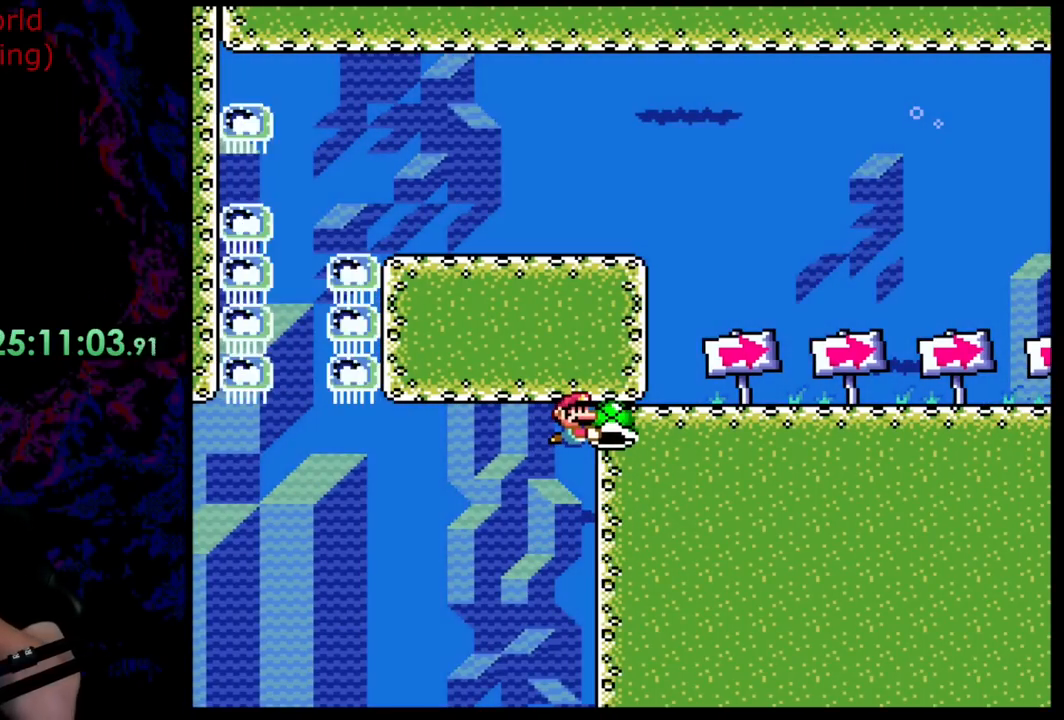
{"buttons": ["Y"], "events": []}
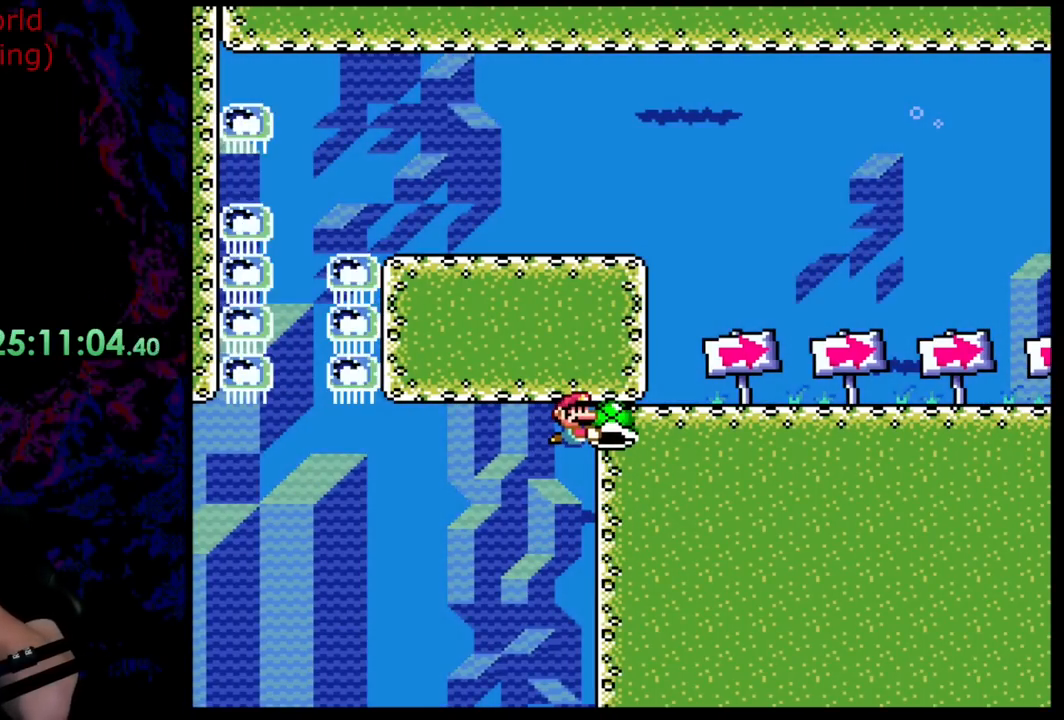
{"buttons": ["Y"], "events": []}